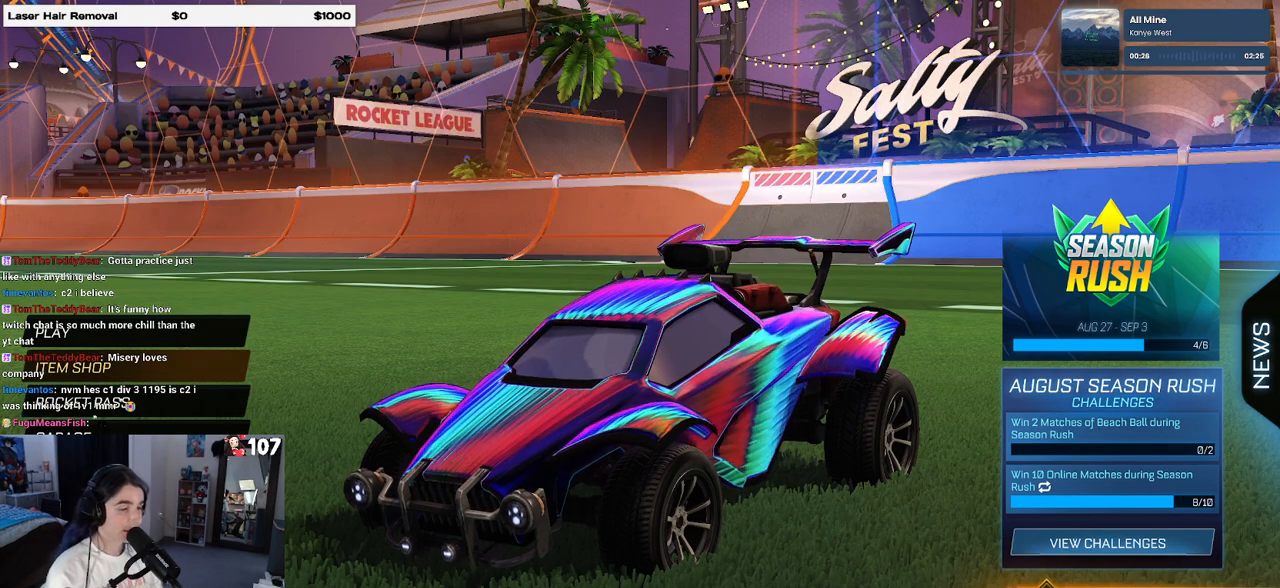
Gameplay with a controller (PlayStation layout); each line is a JSON object with the inputs held at the frame after it. "events" lists button and stick changes between this image and that frame as [ms after this image, input, new state], when the widget could be followed in between.
{"buttons": ["DPAD_UP"], "left_stick": "center", "right_stick": "center", "events": [[33, "CROSS", "down"], [133, "CROSS", "up"], [300, "DPAD_UP", "down"], [400, "DPAD_UP", "up"], [483, "DPAD_UP", "down"]]}
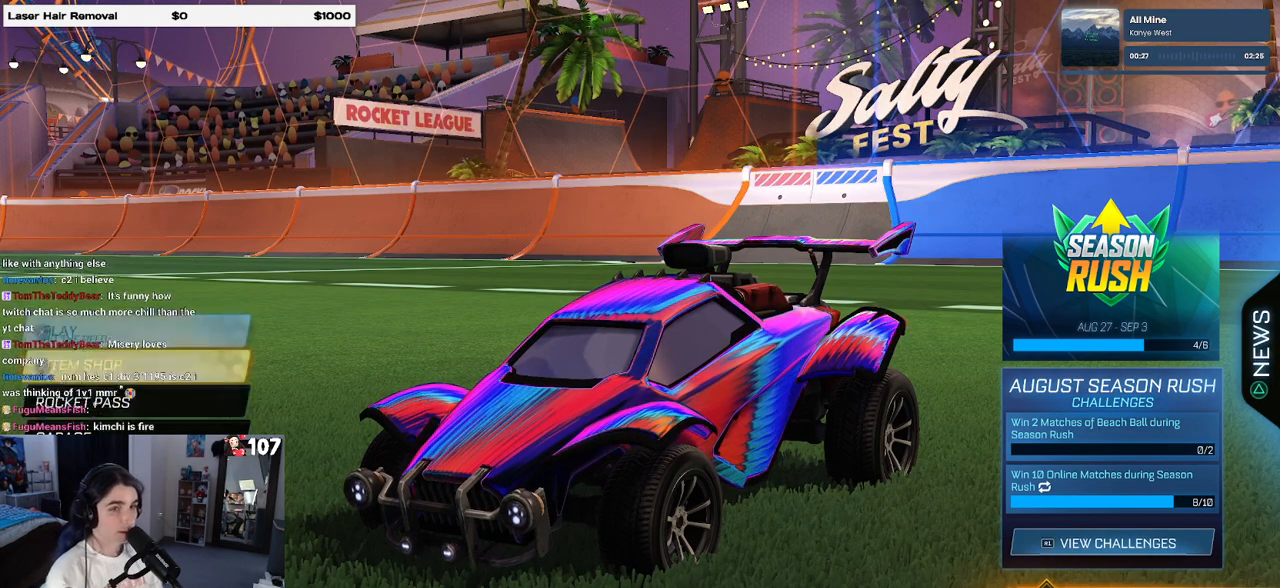
{"buttons": [], "left_stick": "center", "right_stick": "center", "events": [[83, "CROSS", "down"], [83, "DPAD_UP", "up"], [167, "CROSS", "up"]]}
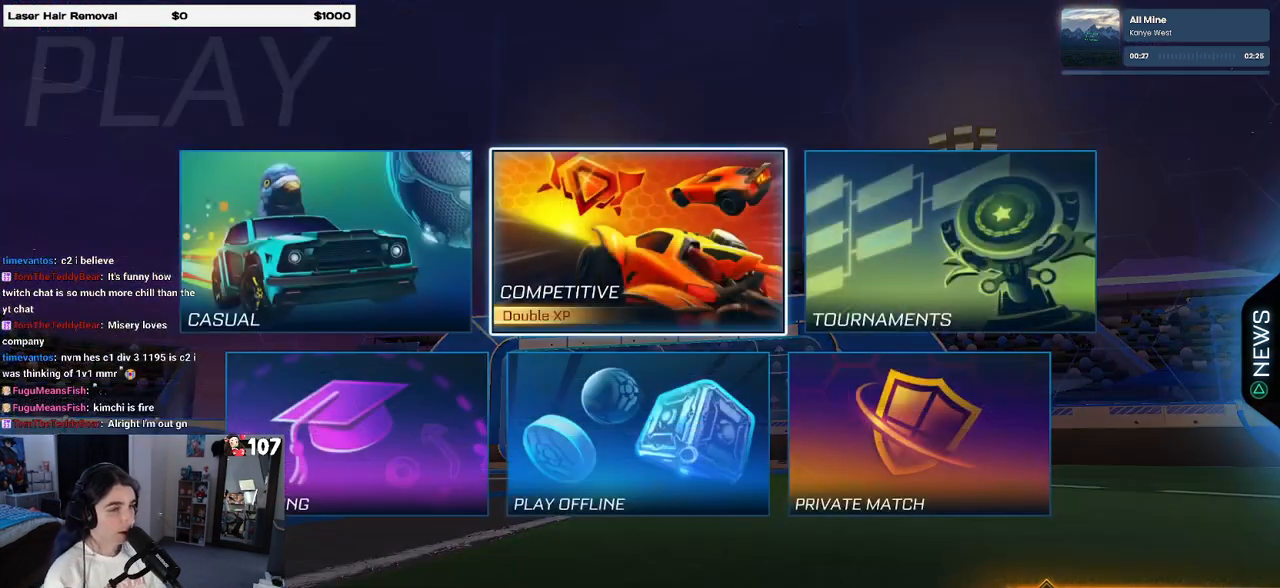
{"buttons": ["CROSS"], "left_stick": "center", "right_stick": "center", "events": [[450, "CROSS", "down"]]}
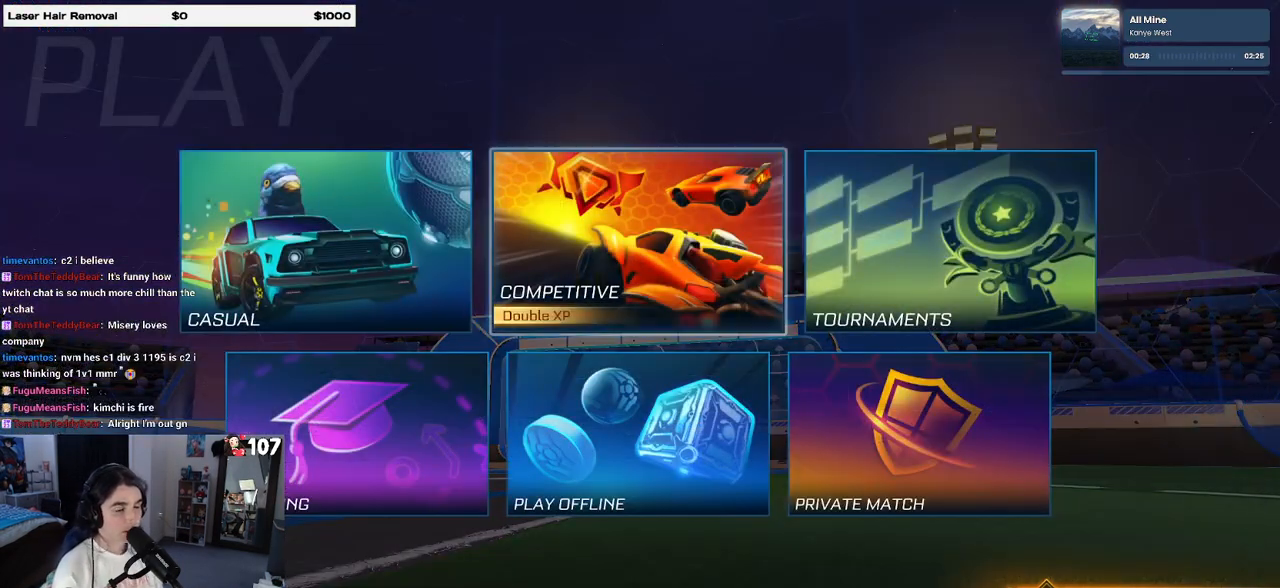
{"buttons": [], "left_stick": "center", "right_stick": "center", "events": [[67, "CROSS", "up"]]}
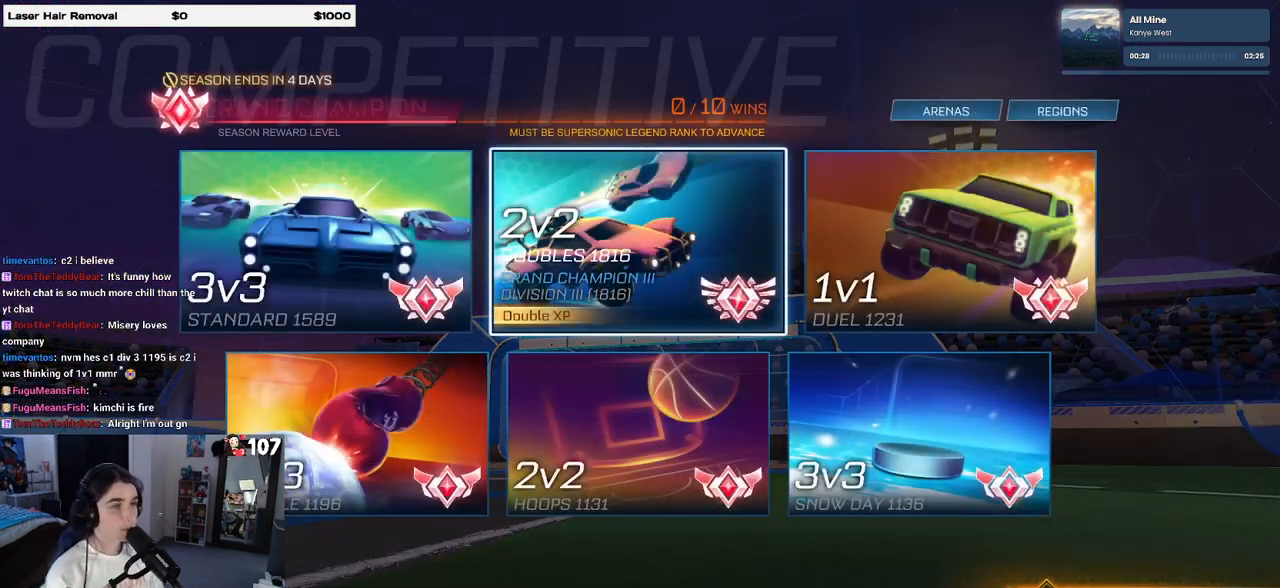
{"buttons": [], "left_stick": "center", "right_stick": "center", "events": [[383, "CROSS", "down"], [433, "CROSS", "up"]]}
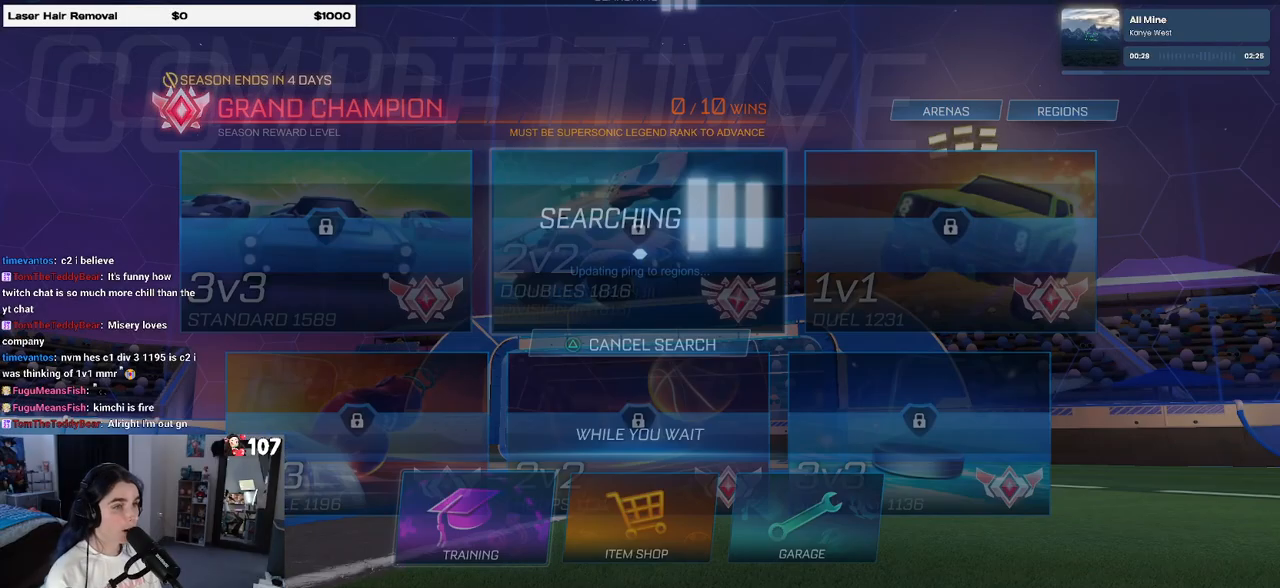
{"buttons": ["CROSS"], "left_stick": "center", "right_stick": "center", "events": [[483, "CROSS", "down"]]}
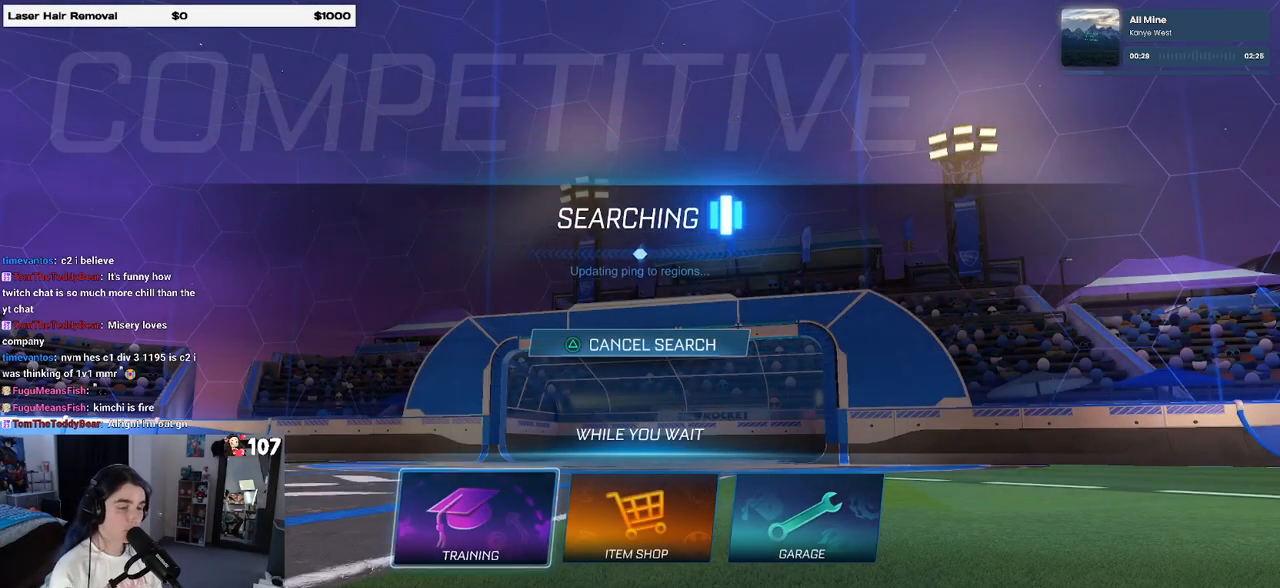
{"buttons": [], "left_stick": "center", "right_stick": "center", "events": [[100, "CROSS", "up"]]}
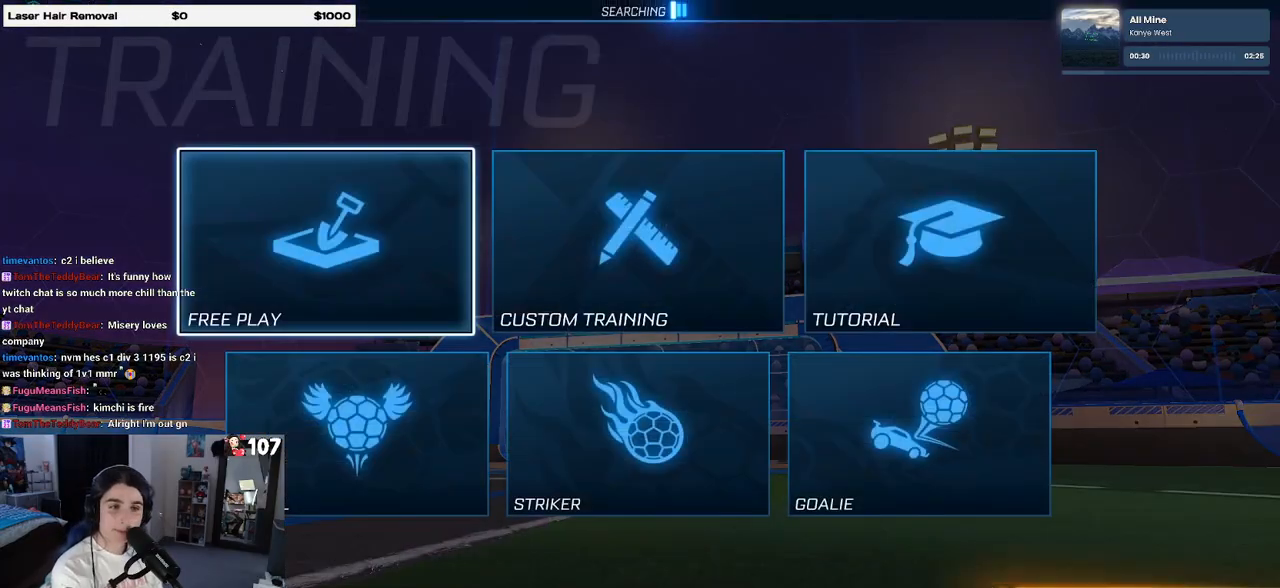
{"buttons": ["CROSS"], "left_stick": "center", "right_stick": "center", "events": [[133, "CROSS", "down"], [250, "CROSS", "up"], [317, "CROSS", "down"], [467, "CROSS", "up"], [500, "CROSS", "down"]]}
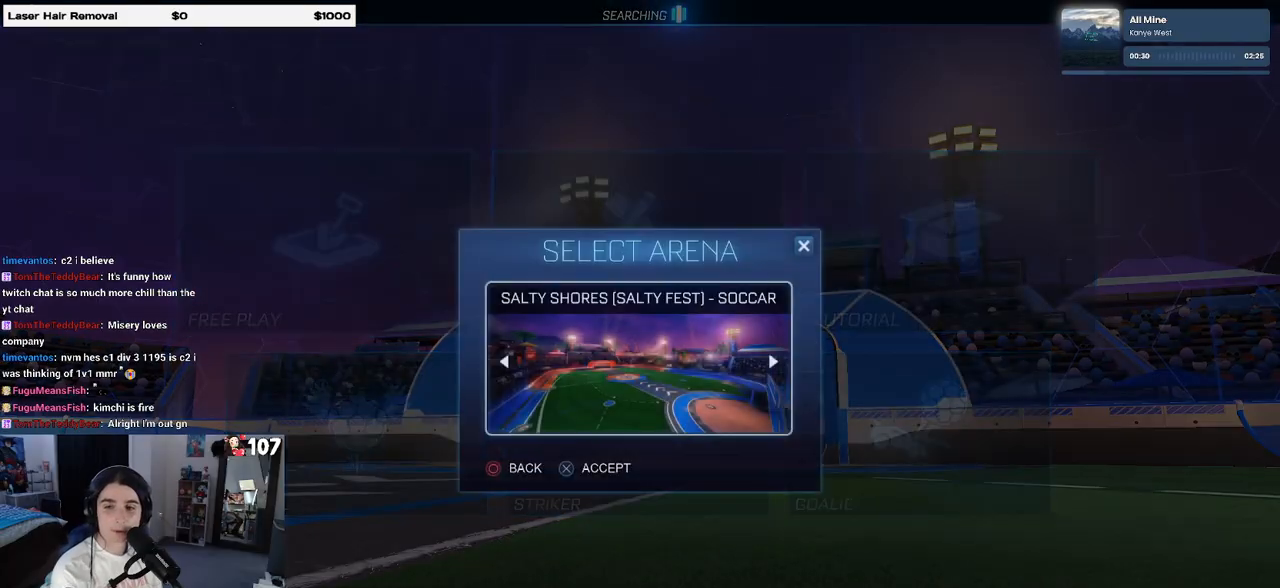
{"buttons": [], "left_stick": "center", "right_stick": "center", "events": [[150, "CROSS", "up"], [200, "CROSS", "down"], [350, "CROSS", "up"]]}
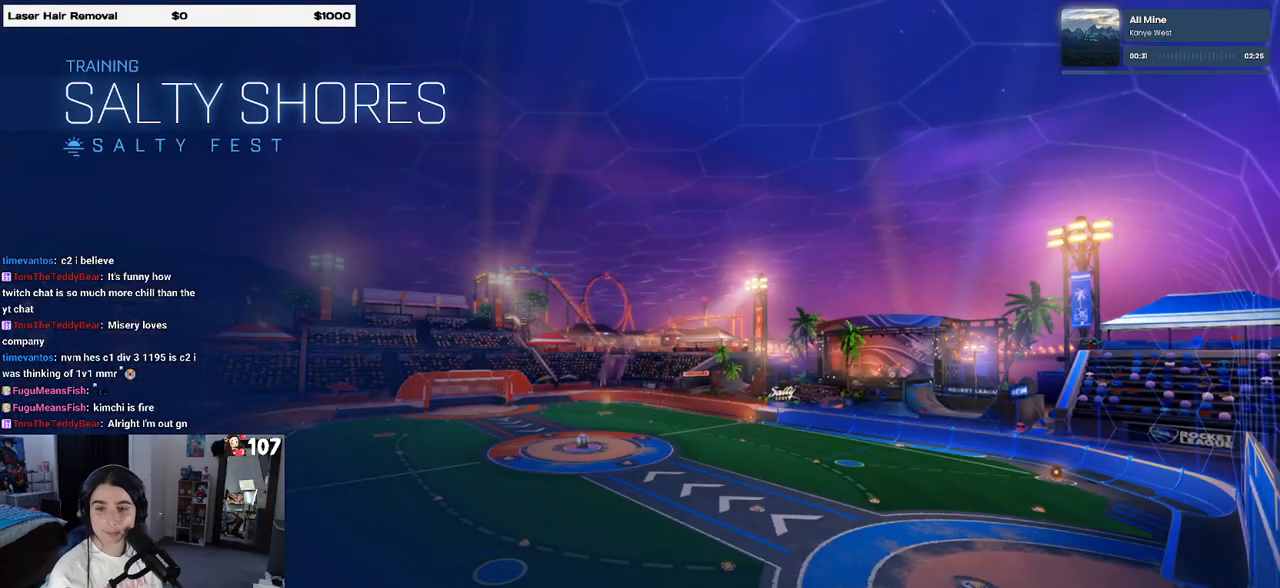
{"buttons": [], "left_stick": "center", "right_stick": "center", "events": []}
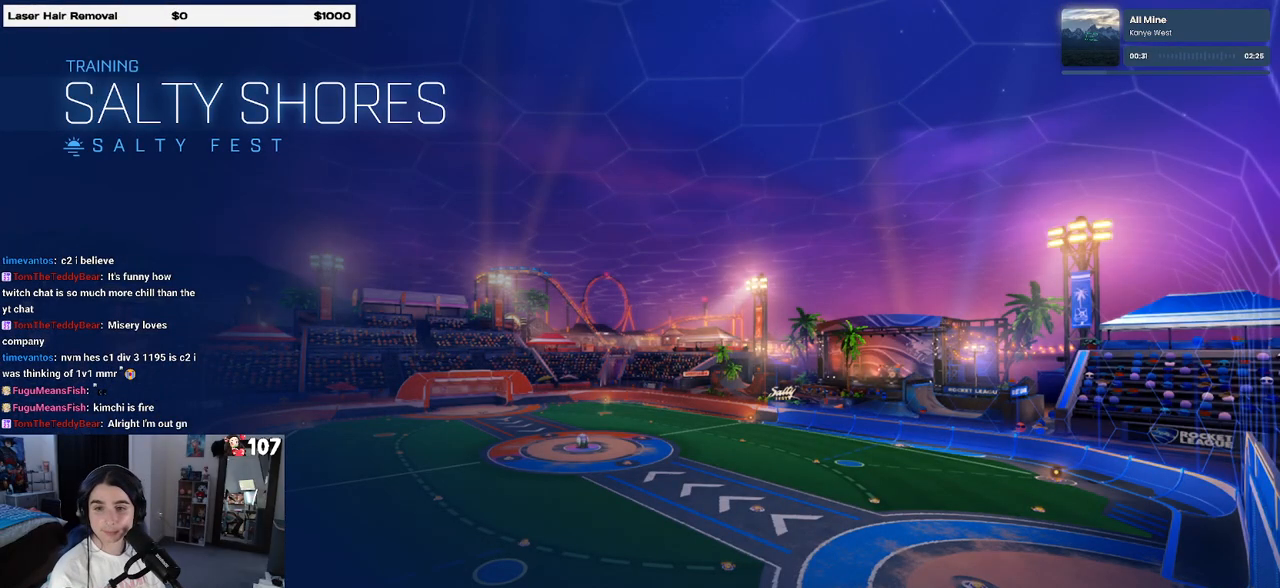
{"buttons": [], "left_stick": "center", "right_stick": "center", "events": []}
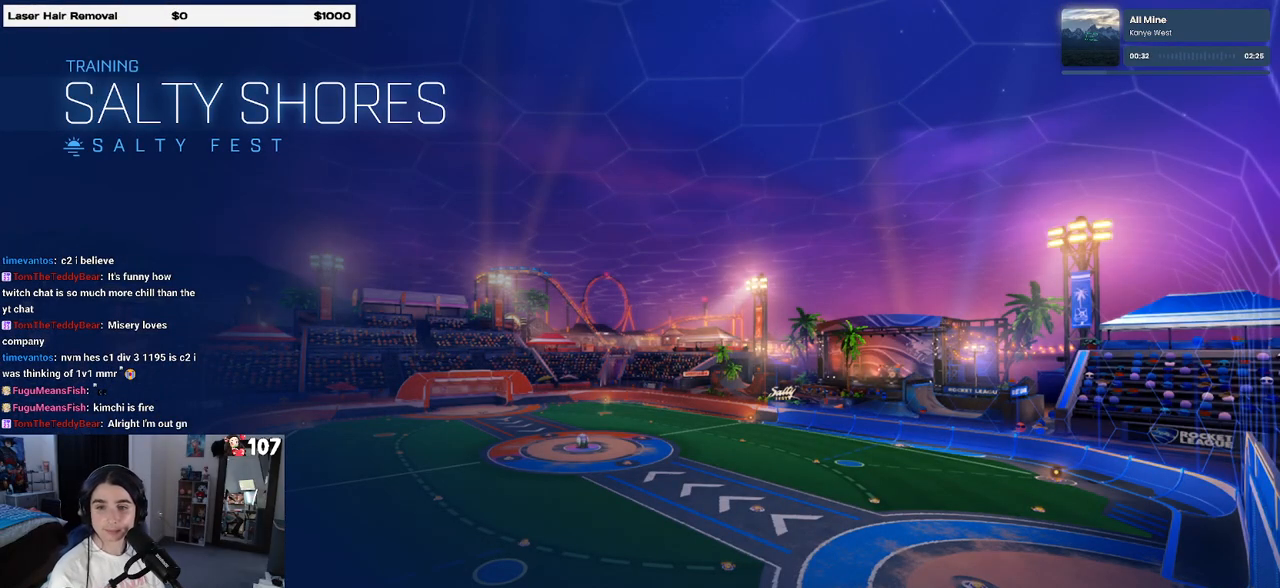
{"buttons": [], "left_stick": "center", "right_stick": "center", "events": []}
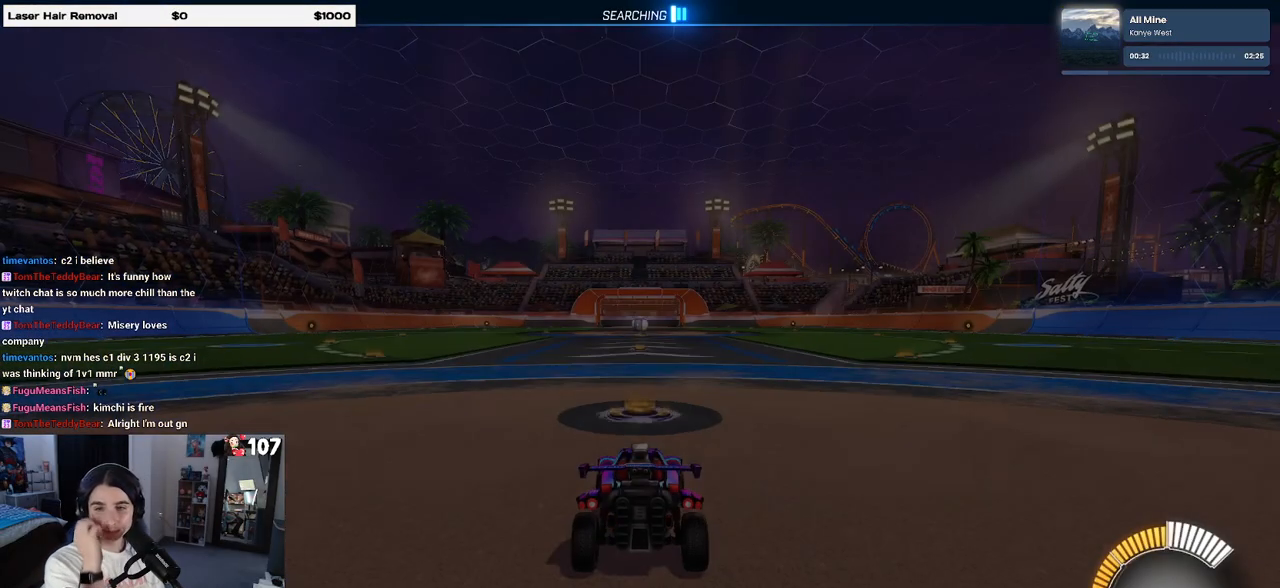
{"buttons": [], "left_stick": "center", "right_stick": "center", "events": []}
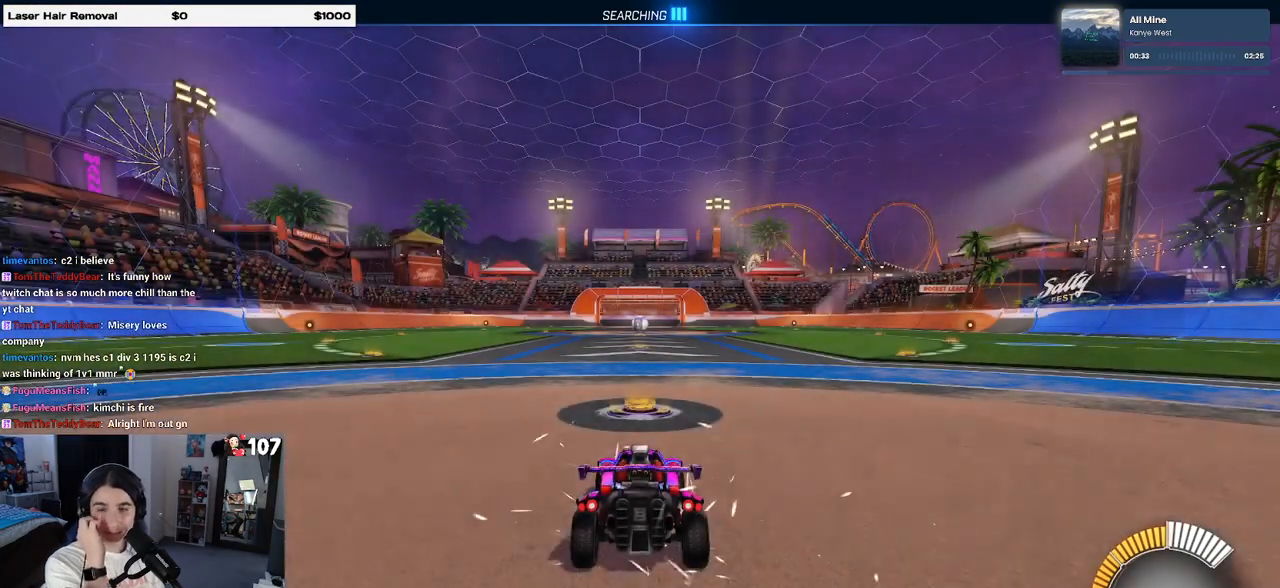
{"buttons": [], "left_stick": "center", "right_stick": "center", "events": []}
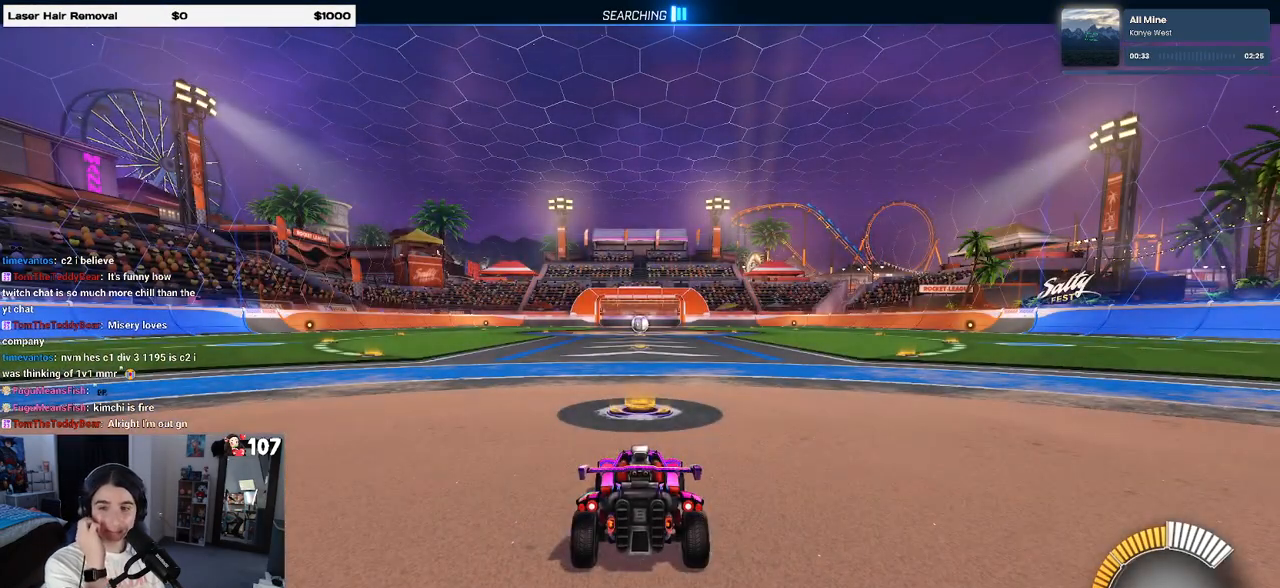
{"buttons": [], "left_stick": "center", "right_stick": "center", "events": []}
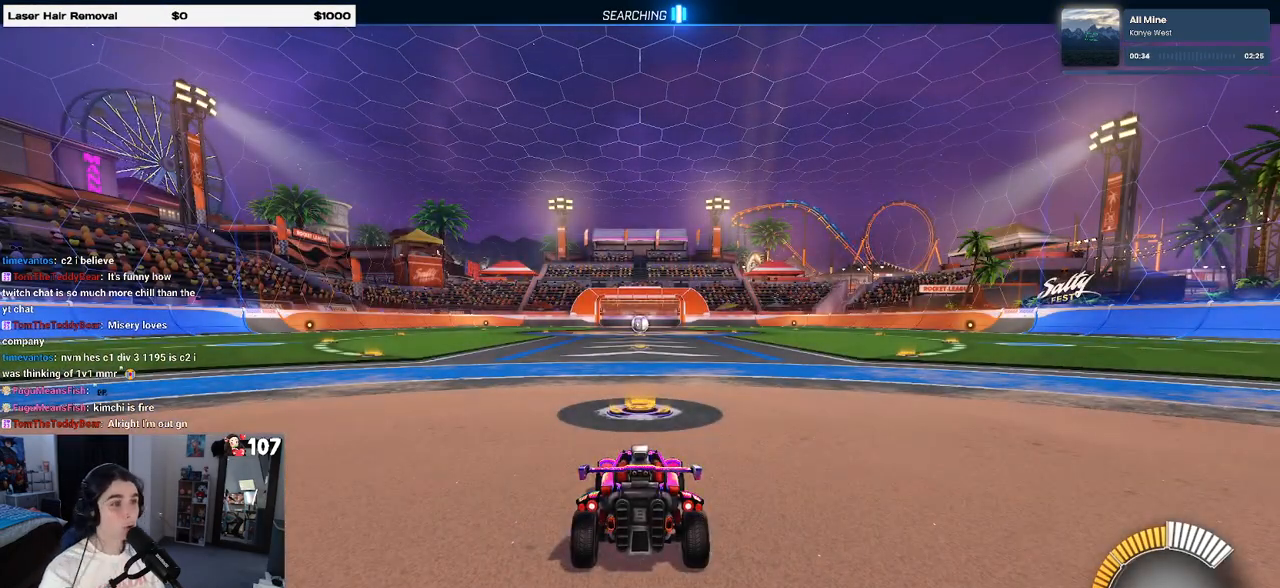
{"buttons": [], "left_stick": "center", "right_stick": "center", "events": []}
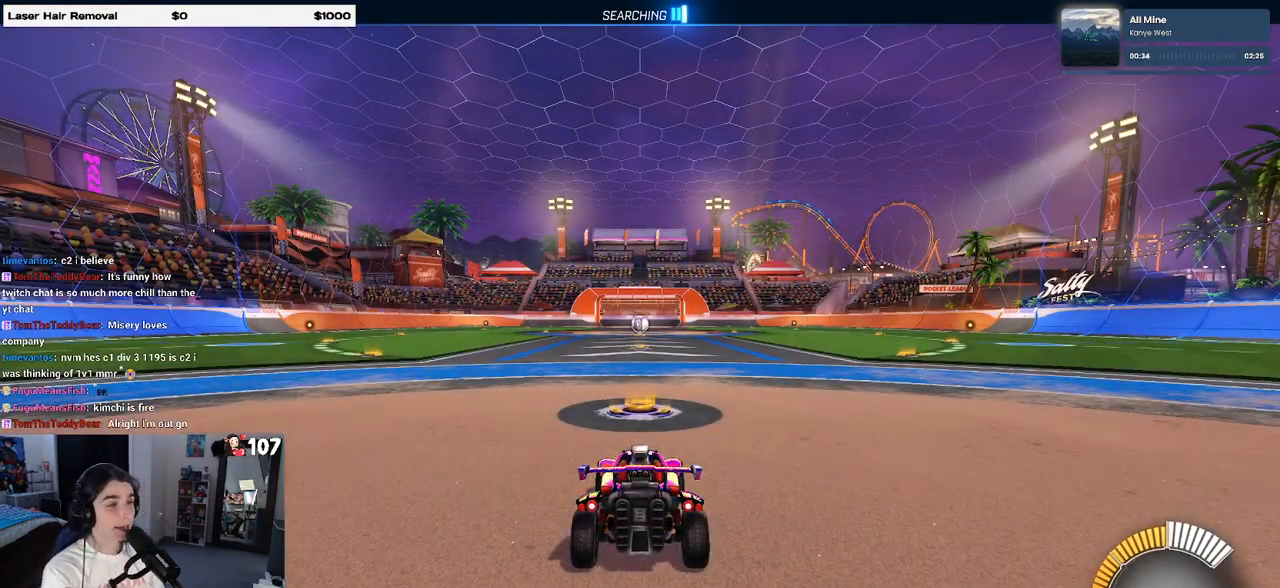
{"buttons": [], "left_stick": "center", "right_stick": "center", "events": []}
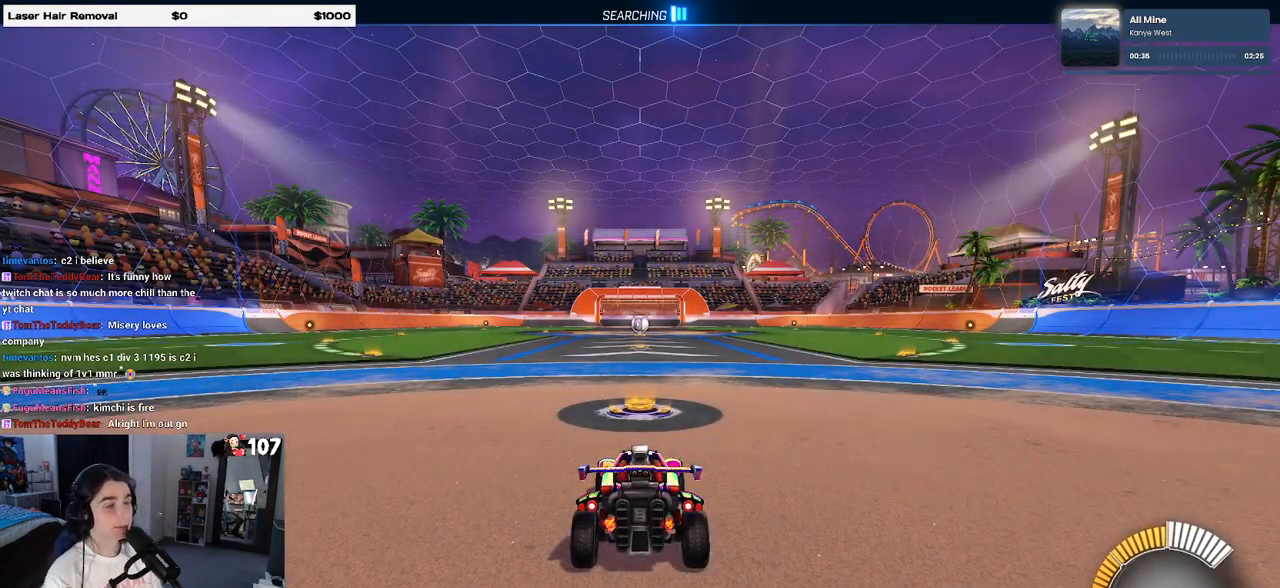
{"buttons": [], "left_stick": "center", "right_stick": "center", "events": []}
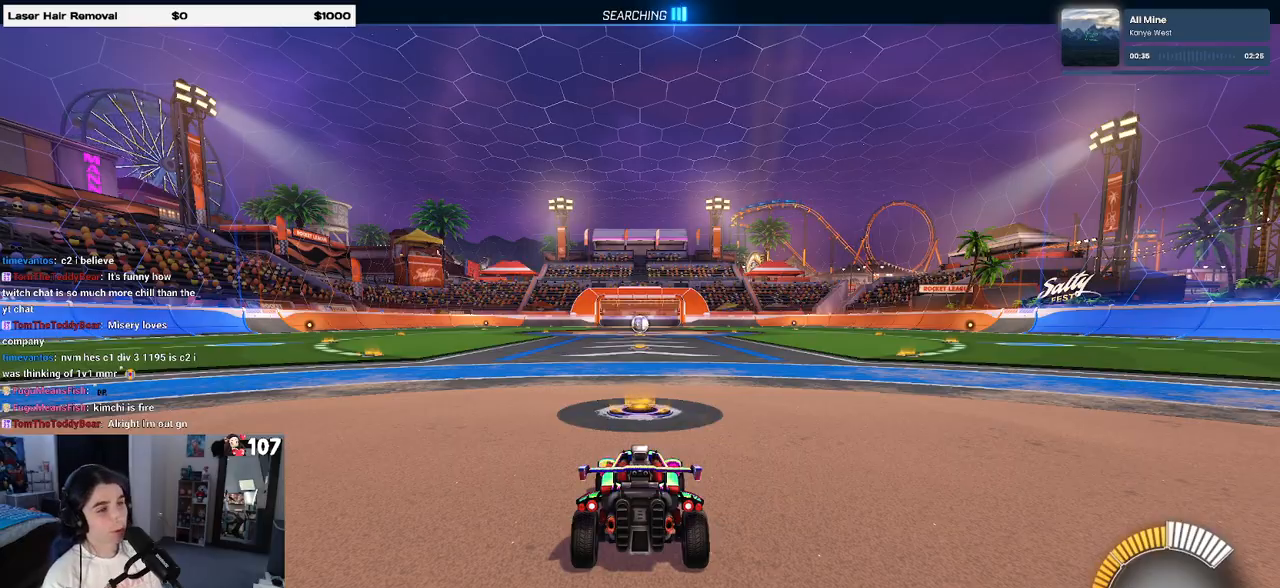
{"buttons": [], "left_stick": "center", "right_stick": "center", "events": []}
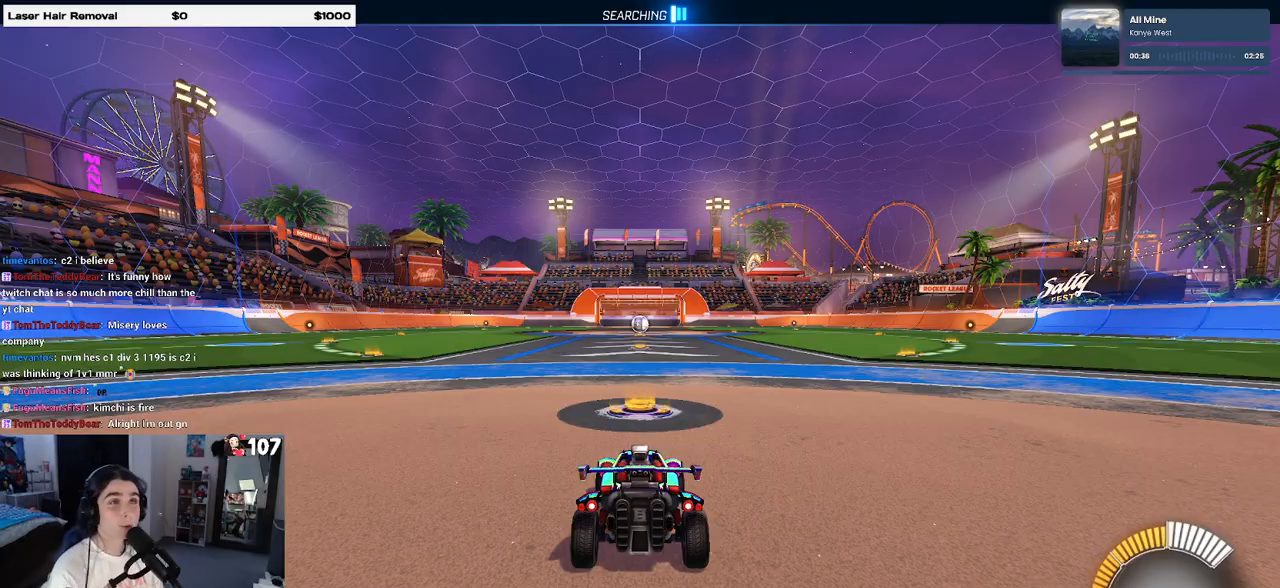
{"buttons": ["TRIANGLE", "R2"], "left_stick": "left", "right_stick": "center", "events": [[183, "R2", "down"], [467, "TRIANGLE", "down"], [500, "left_stick", "left"]]}